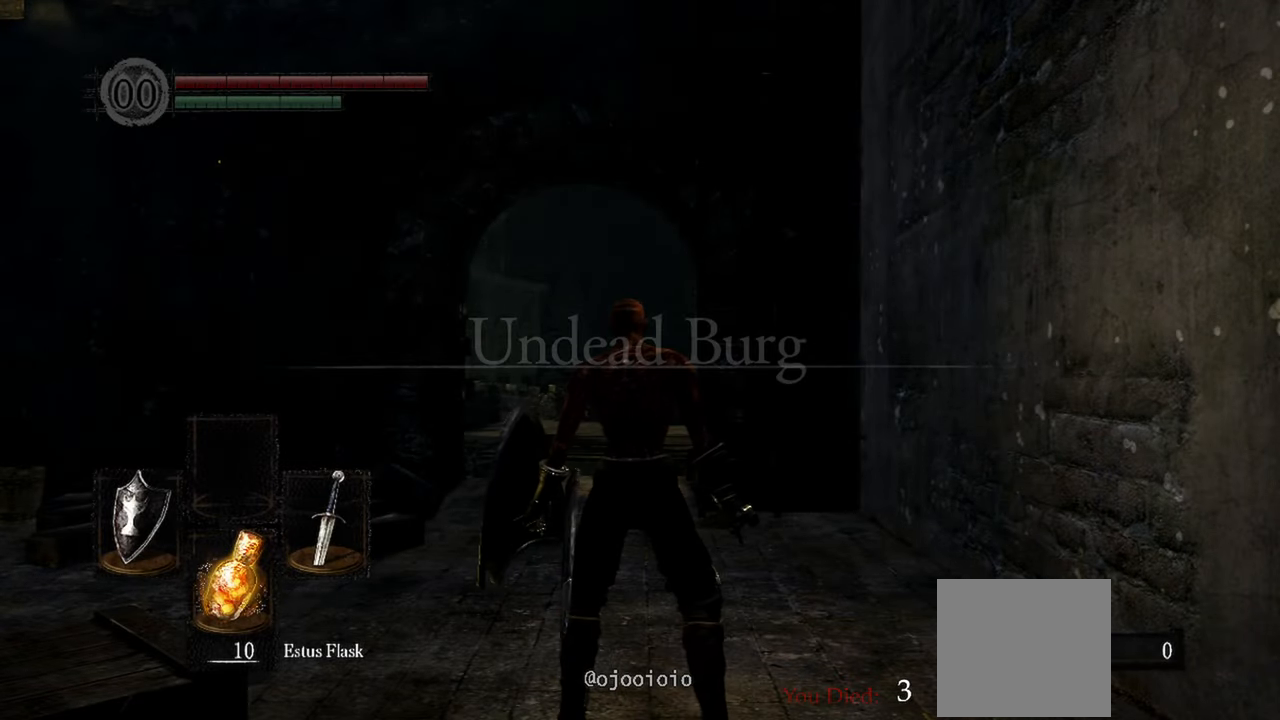
Gameplay with a controller (Xbox layout); each line is a JSON object with the inputs held at the frame after it. "events" lists button and stick changes between this image and that frame as [ms after this image, input, new state], when the widget could be followed in between.
{"buttons": [], "left_stick": "center", "right_stick": "left", "events": [[67, "right_stick", "left"], [133, "right_stick", "center"], [433, "right_stick", "left"]]}
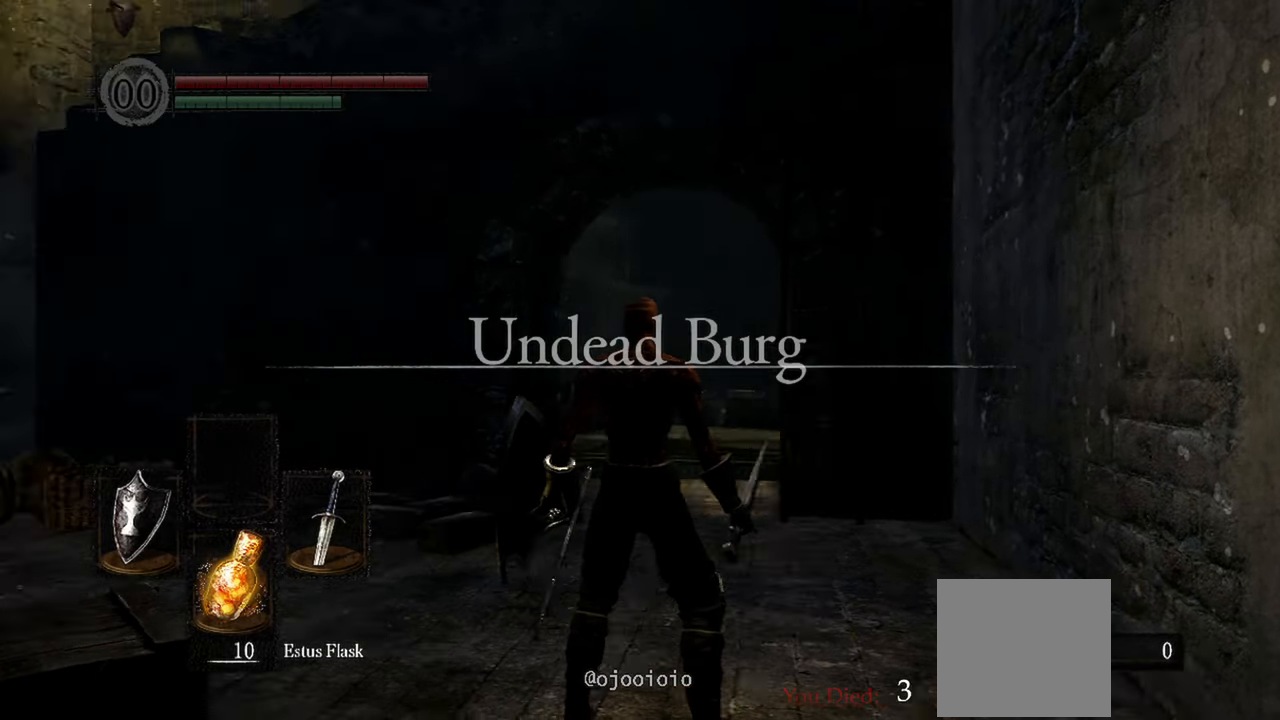
{"buttons": [], "left_stick": "up", "right_stick": "left", "events": [[133, "right_stick", "center"], [233, "left_stick", "up"], [500, "right_stick", "left"]]}
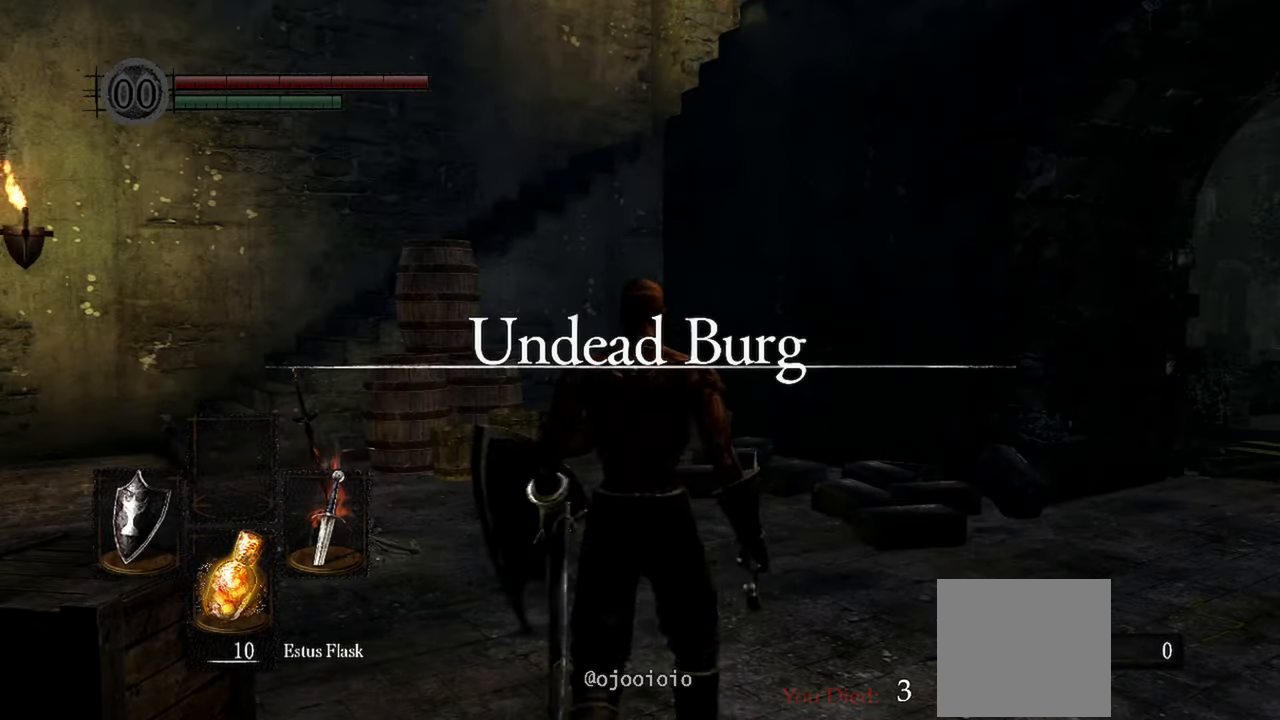
{"buttons": [], "left_stick": "up", "right_stick": "left", "events": []}
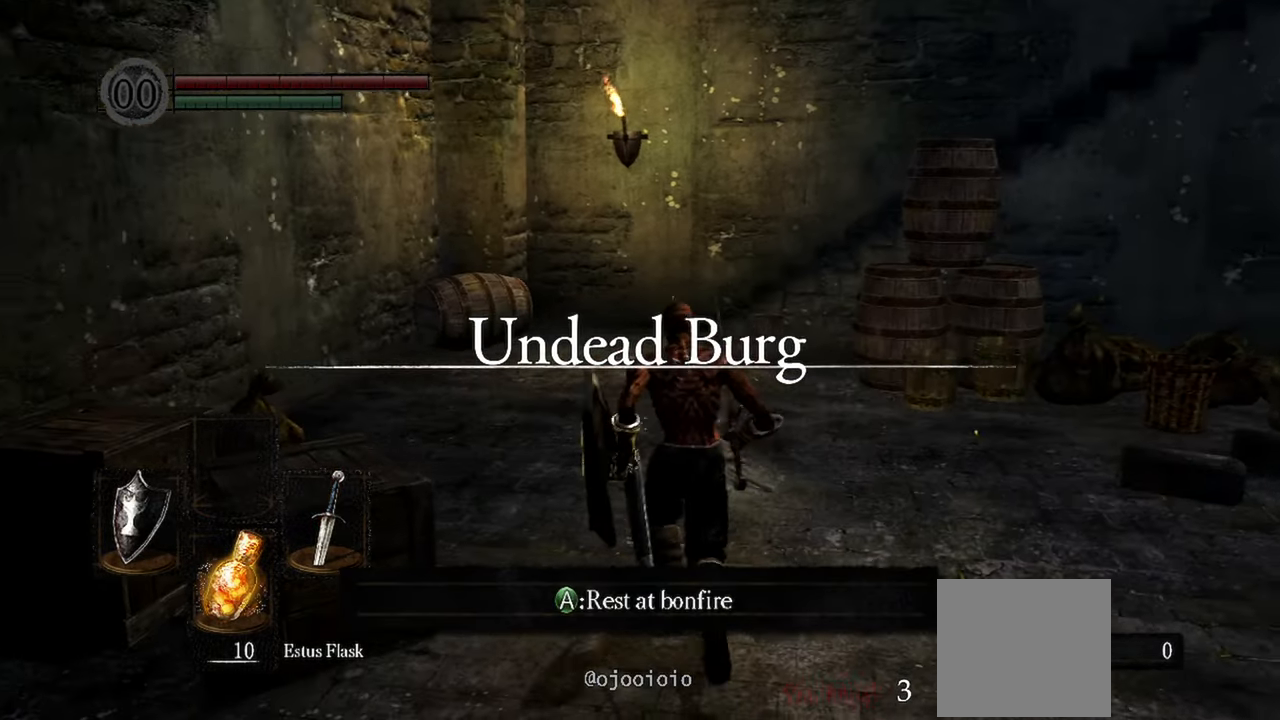
{"buttons": [], "left_stick": "up", "right_stick": "center", "events": [[100, "right_stick", "center"]]}
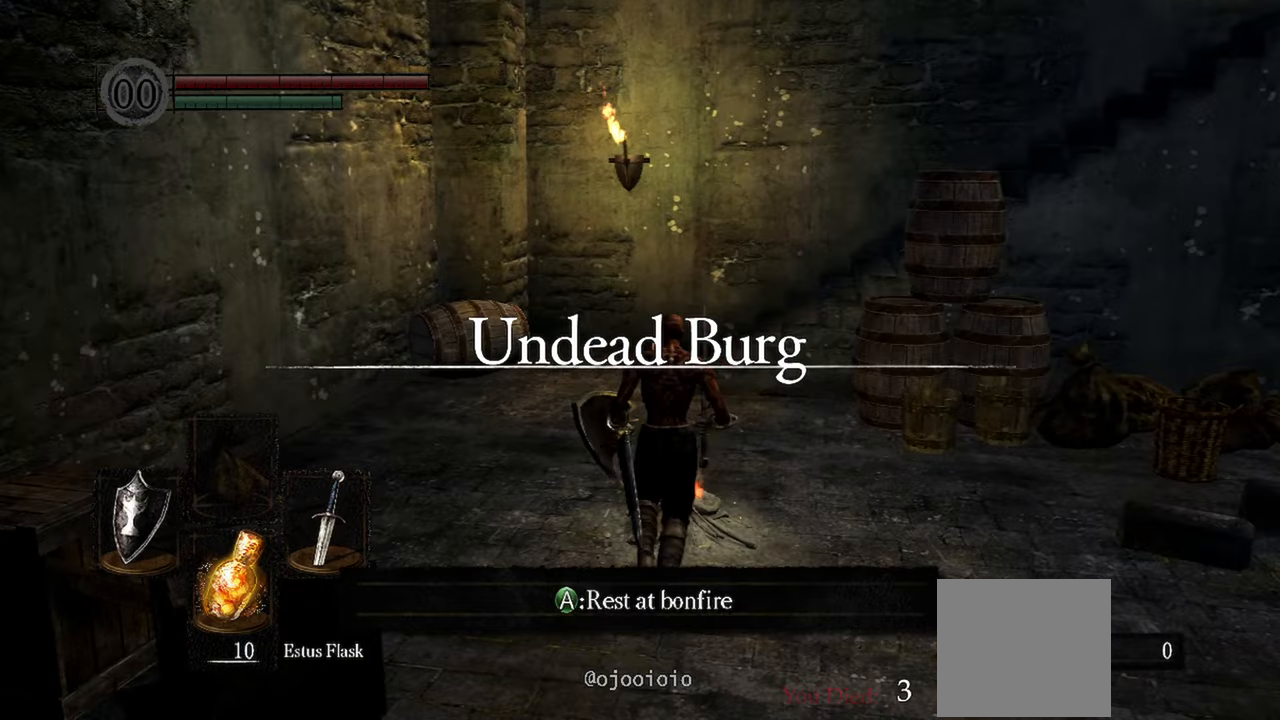
{"buttons": [], "left_stick": "up", "right_stick": "right", "events": [[267, "right_stick", "right"]]}
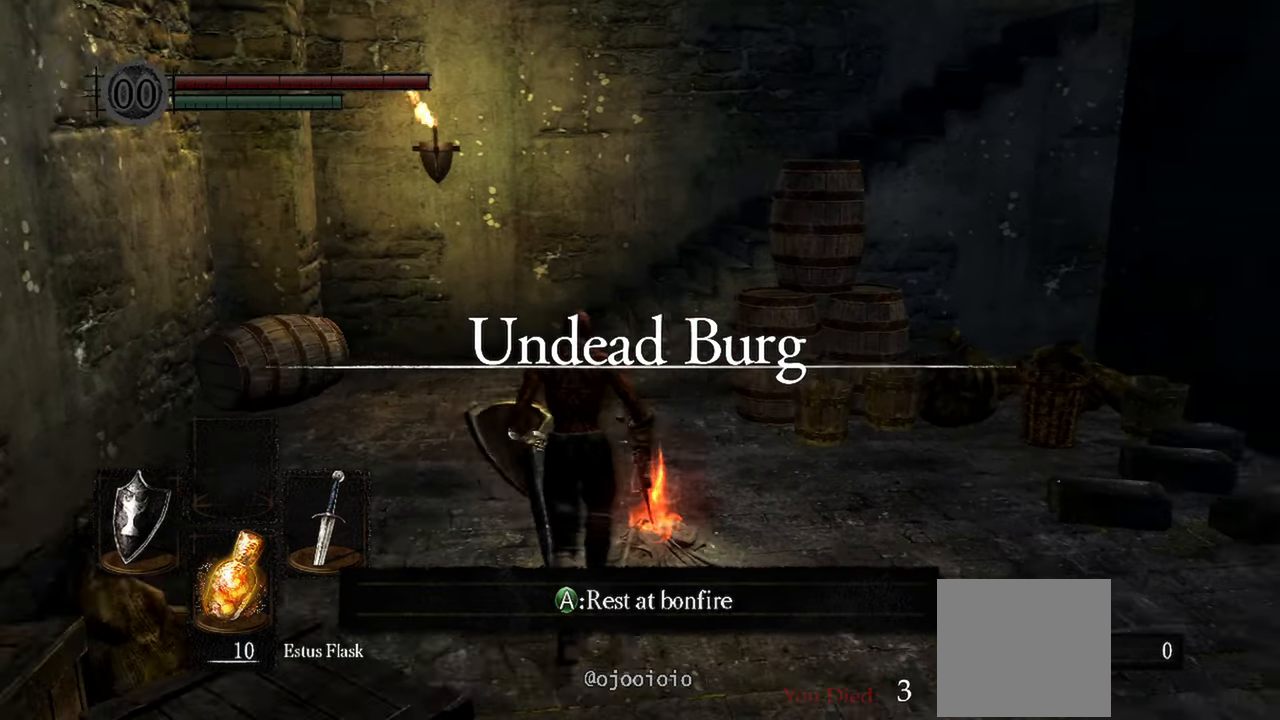
{"buttons": [], "left_stick": "up-right", "right_stick": "right", "events": [[67, "left_stick", "up-right"]]}
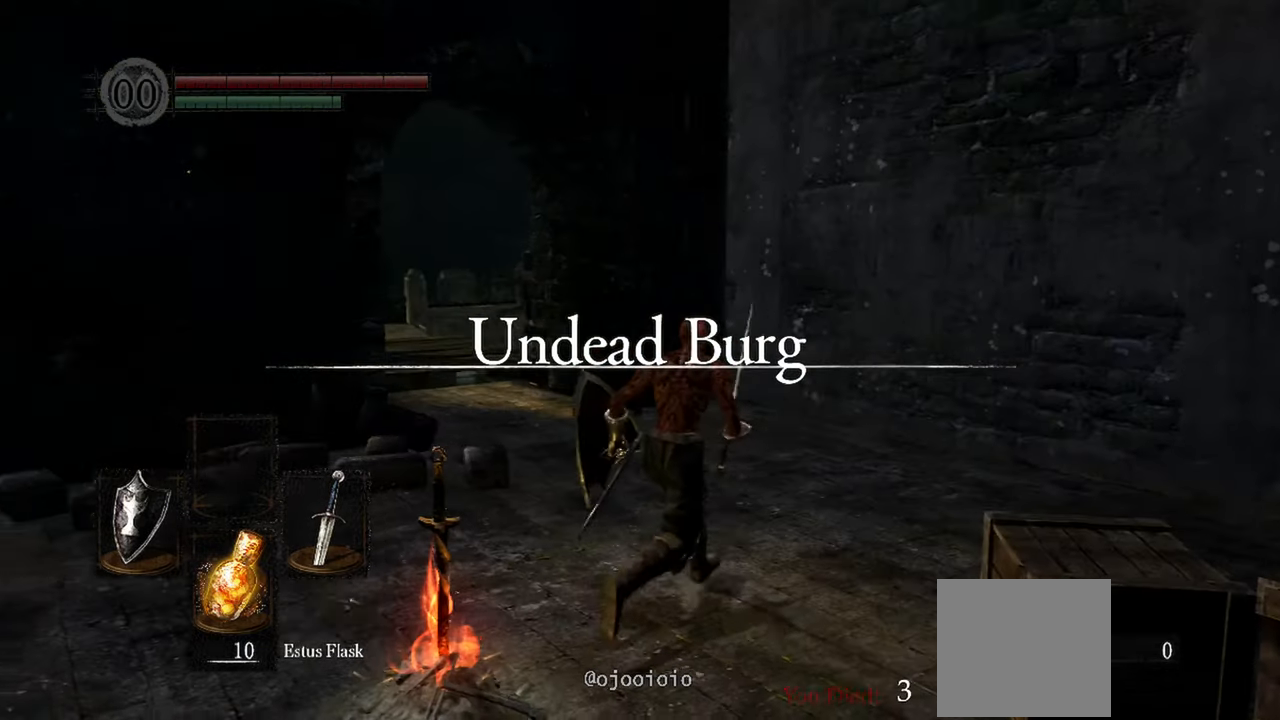
{"buttons": [], "left_stick": "up", "right_stick": "center"}
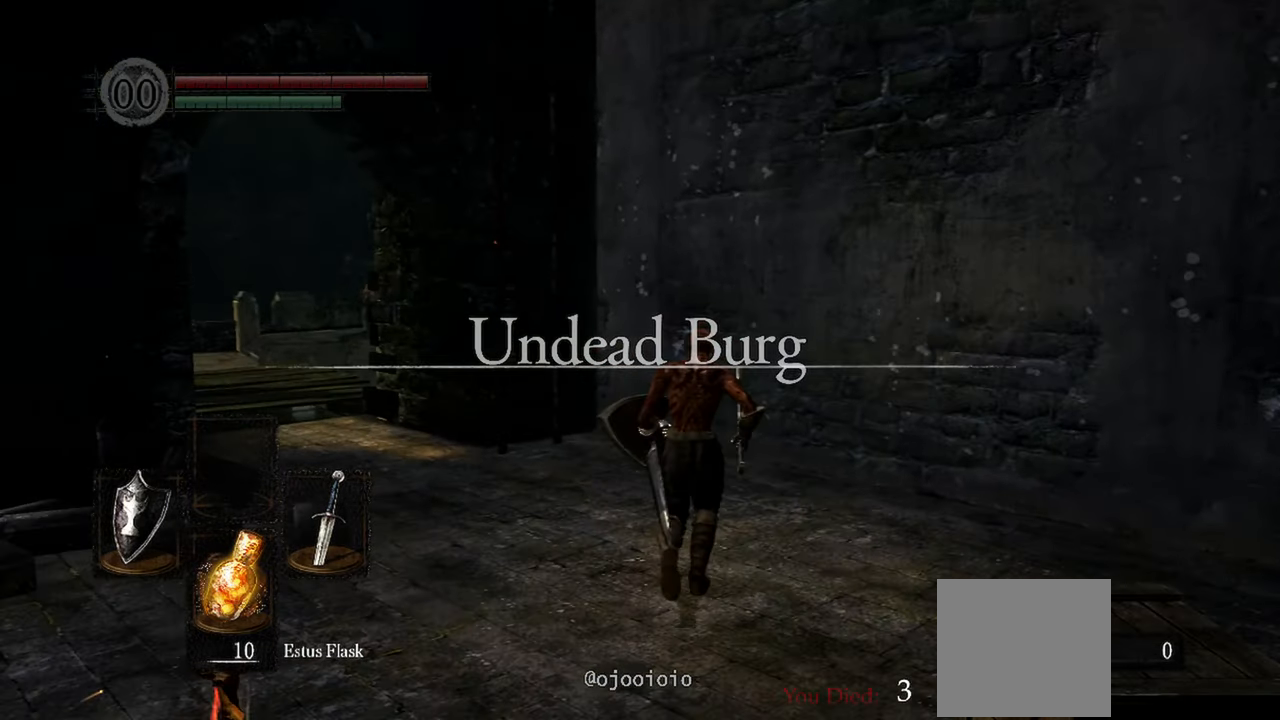
{"buttons": [], "left_stick": "up", "right_stick": "center", "events": []}
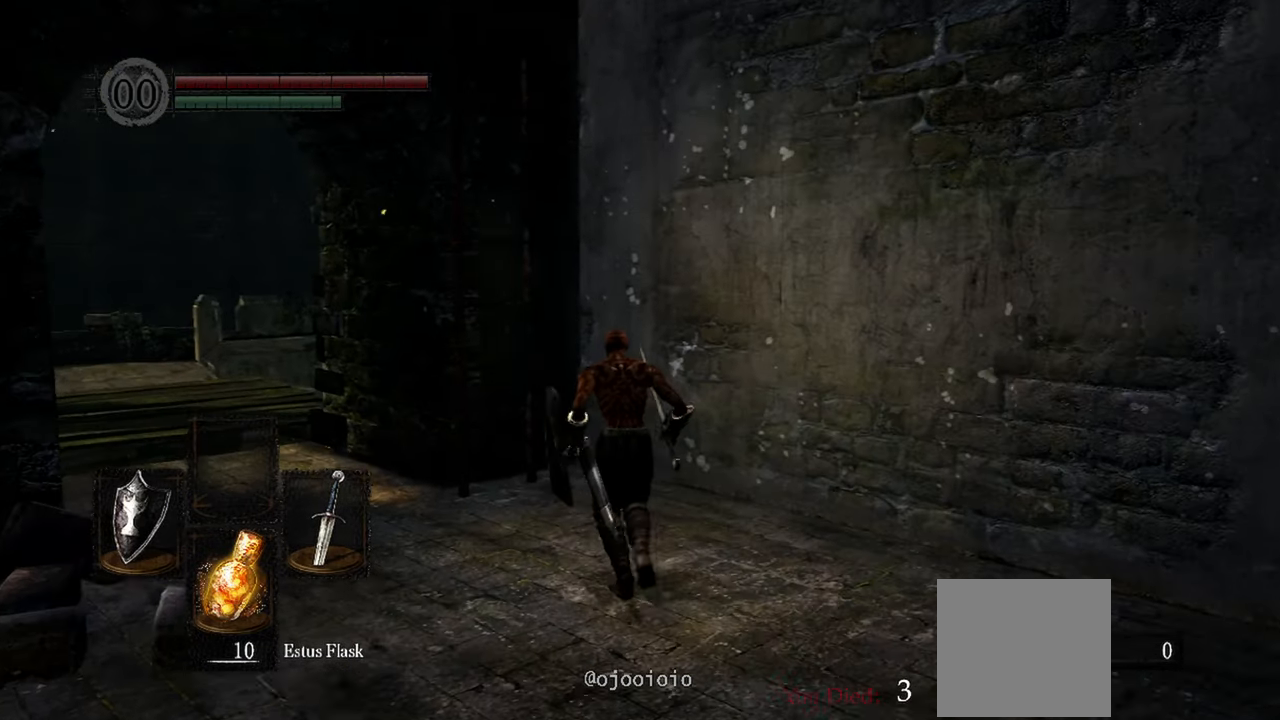
{"buttons": [], "left_stick": "center", "right_stick": "center", "events": [[267, "left_stick", "center"]]}
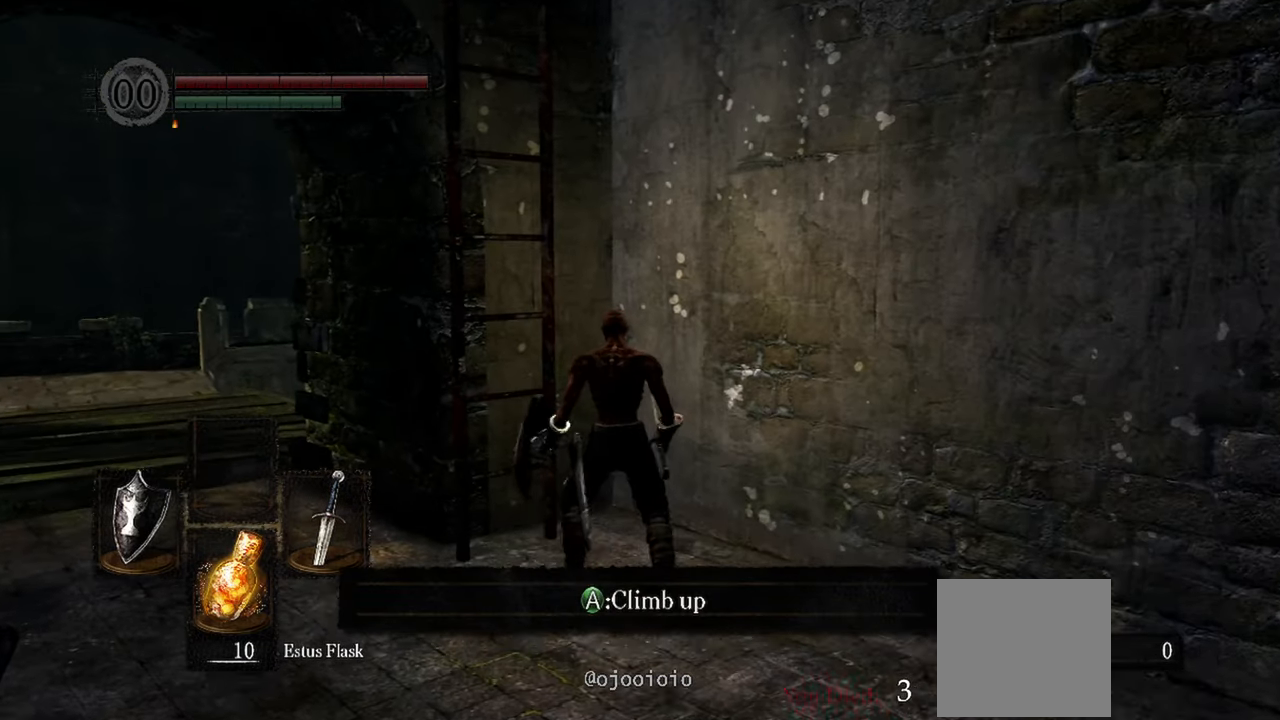
{"buttons": [], "left_stick": "center", "right_stick": "center", "events": []}
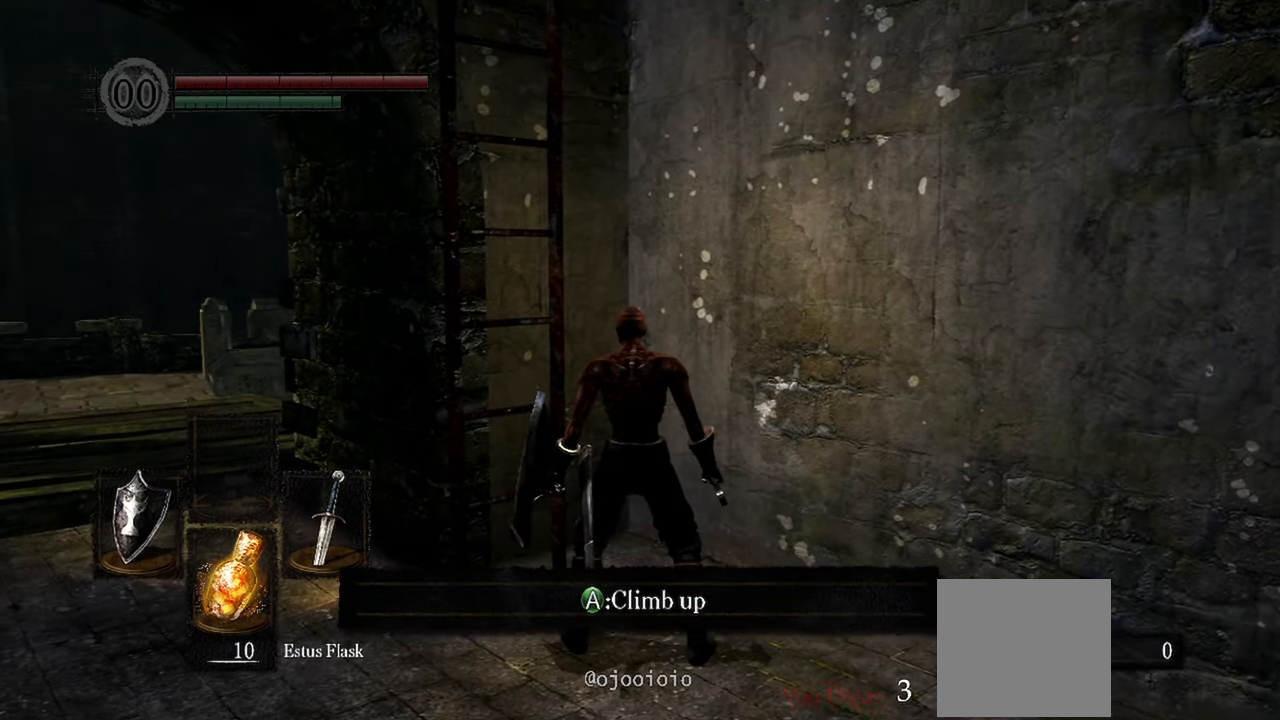
{"buttons": [], "left_stick": "center", "right_stick": "center", "events": []}
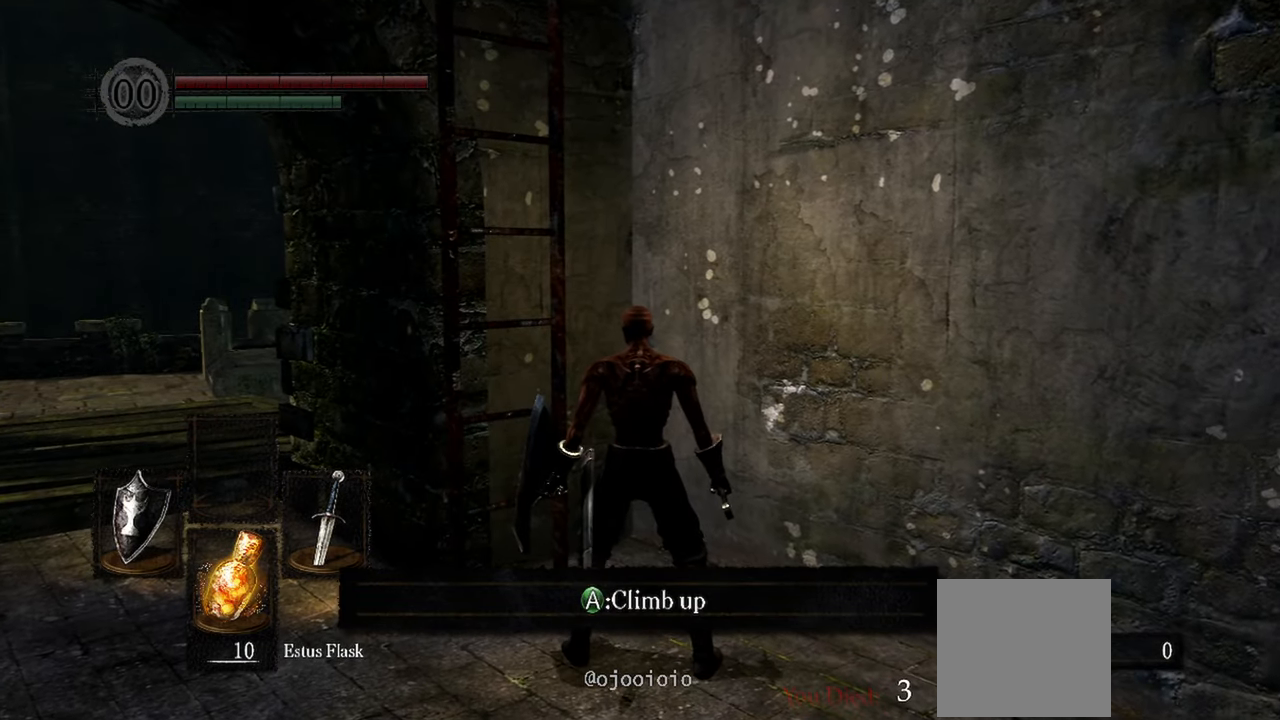
{"buttons": [], "left_stick": "center", "right_stick": "center", "events": [[133, "left_stick", "up"], [233, "left_stick", "up-left"], [433, "left_stick", "center"]]}
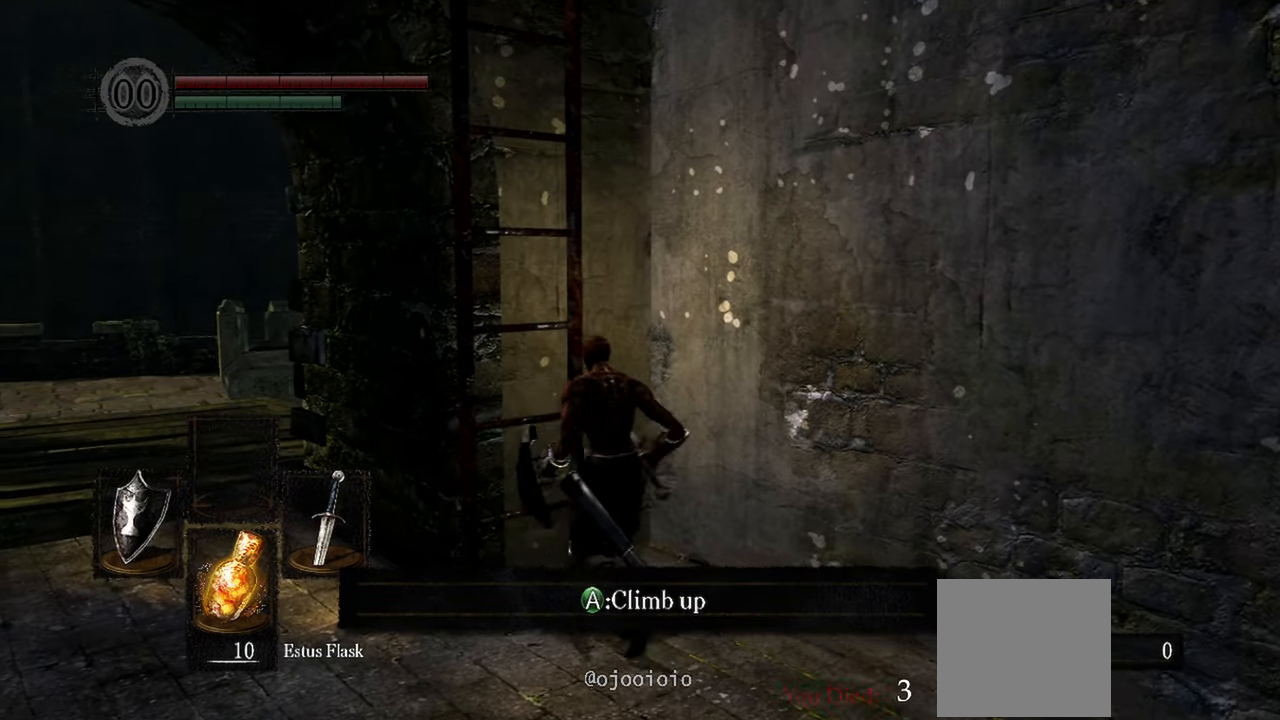
{"buttons": [], "left_stick": "center", "right_stick": "center", "events": [[200, "A", "down"], [367, "A", "up"]]}
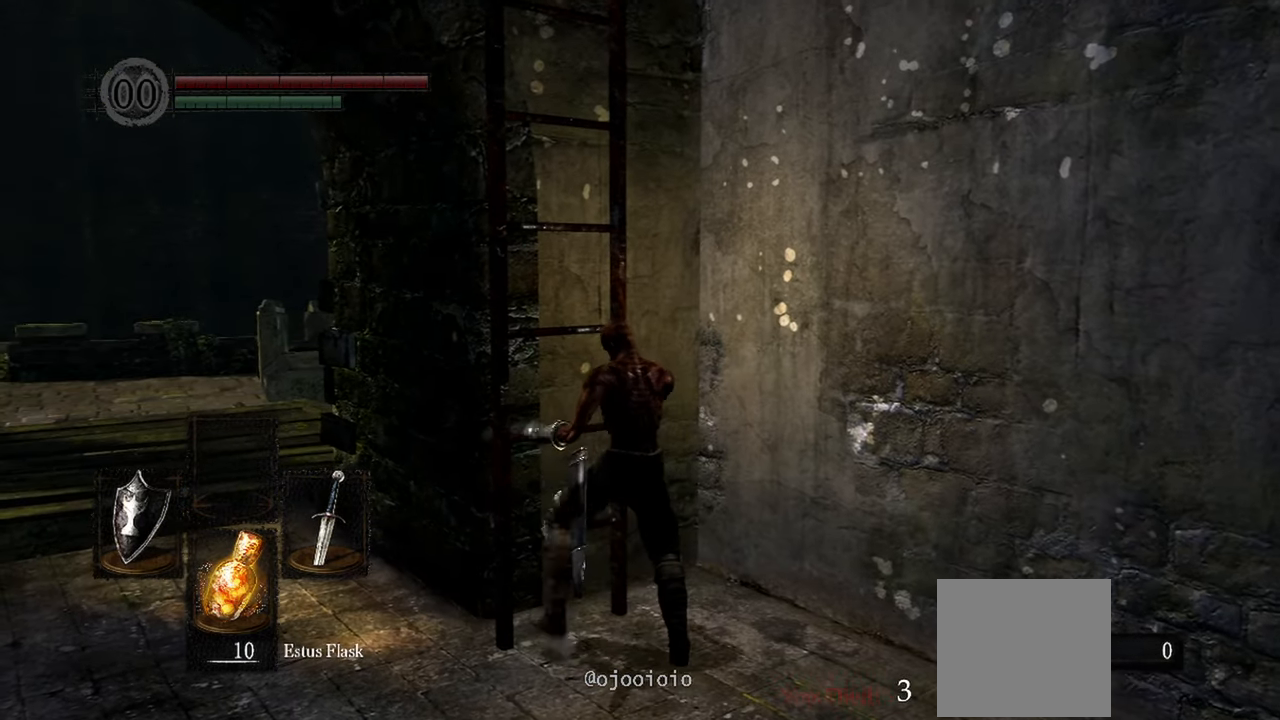
{"buttons": [], "left_stick": "center", "right_stick": "center", "events": []}
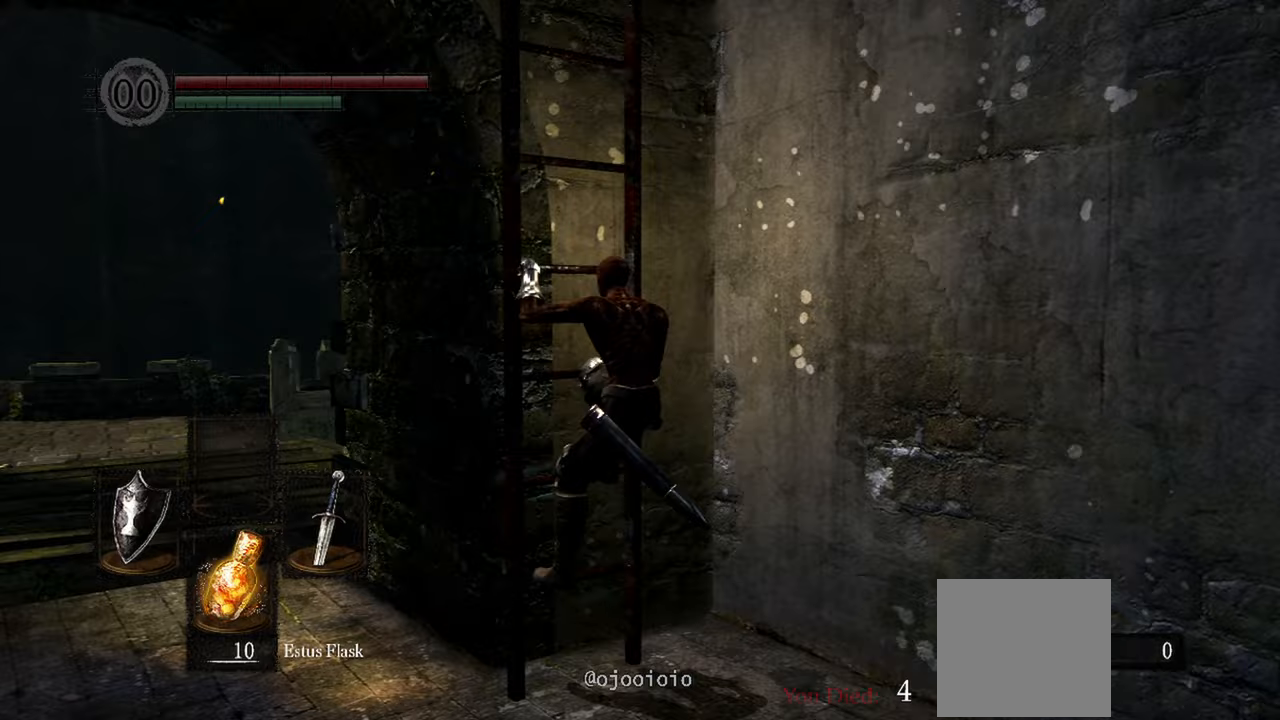
{"buttons": [], "left_stick": "up", "right_stick": "center", "events": [[33, "right_stick", "up"], [133, "left_stick", "up"], [167, "right_stick", "up-left"], [400, "right_stick", "center"]]}
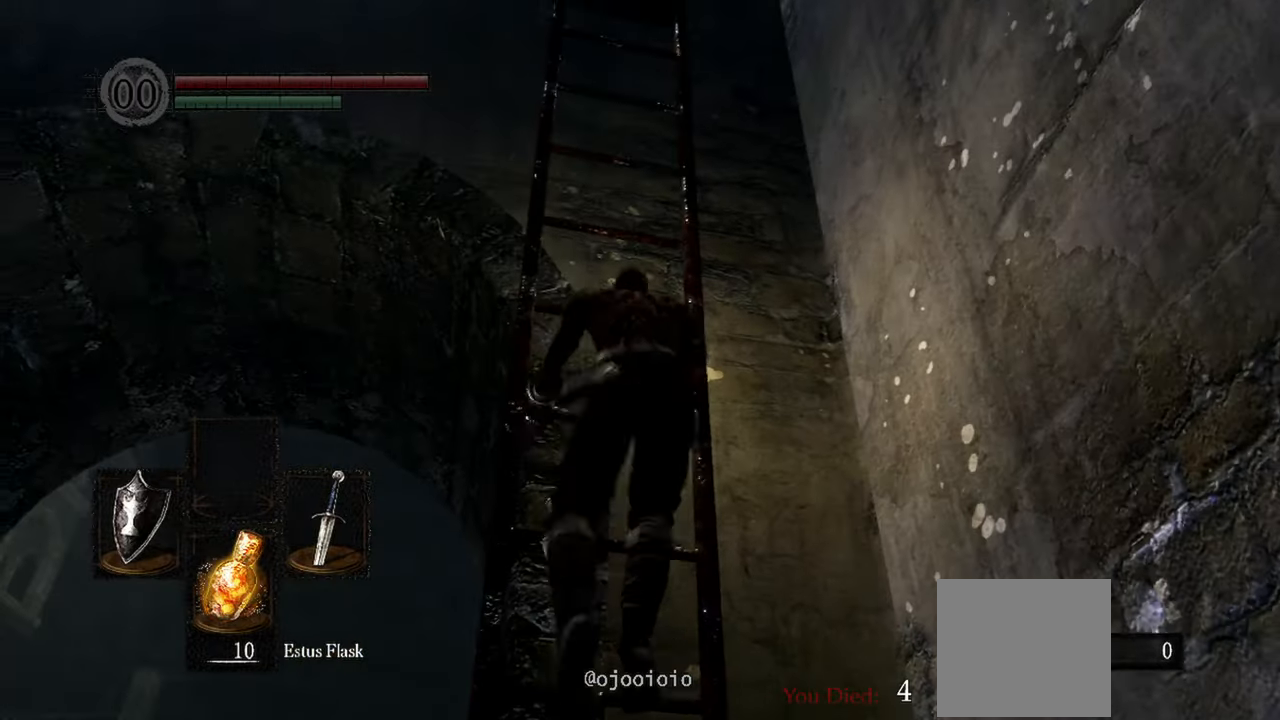
{"buttons": [], "left_stick": "up", "right_stick": "center", "events": []}
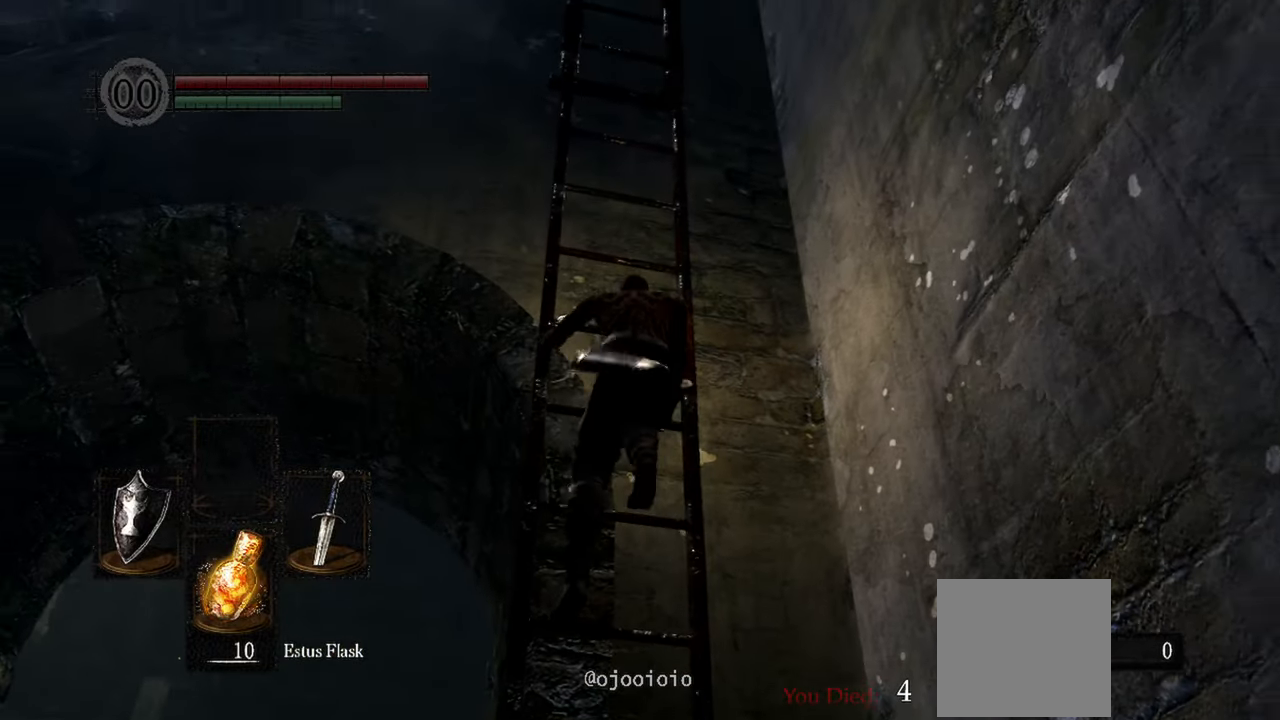
{"buttons": [], "left_stick": "up", "right_stick": "up-left", "events": [[200, "right_stick", "up-left"]]}
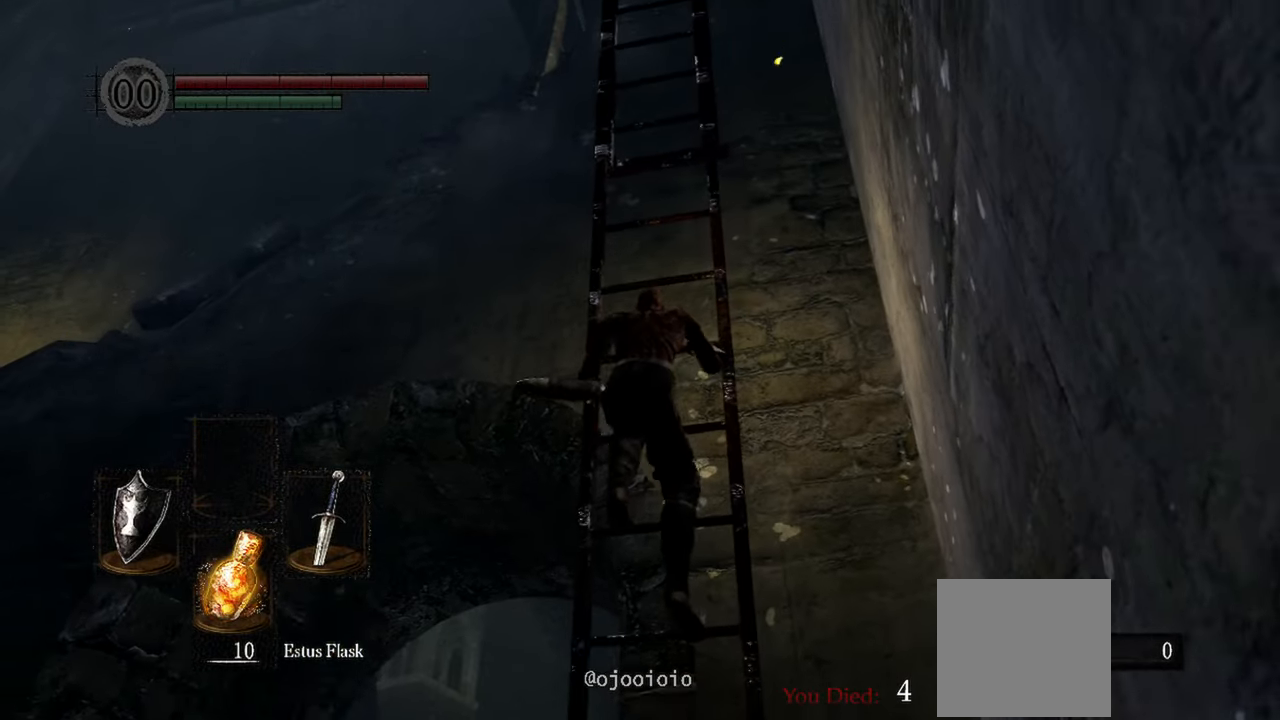
{"buttons": [], "left_stick": "up", "right_stick": "center", "events": [[100, "right_stick", "center"]]}
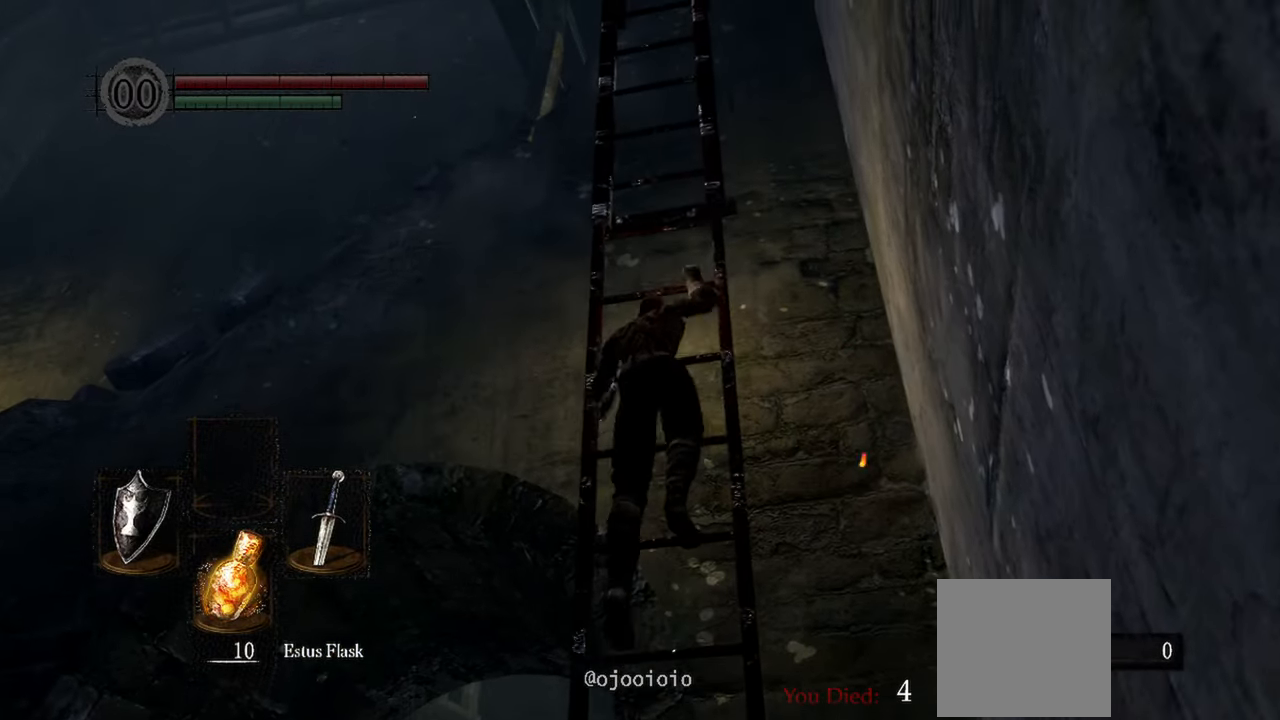
{"buttons": [], "left_stick": "up", "right_stick": "center", "events": []}
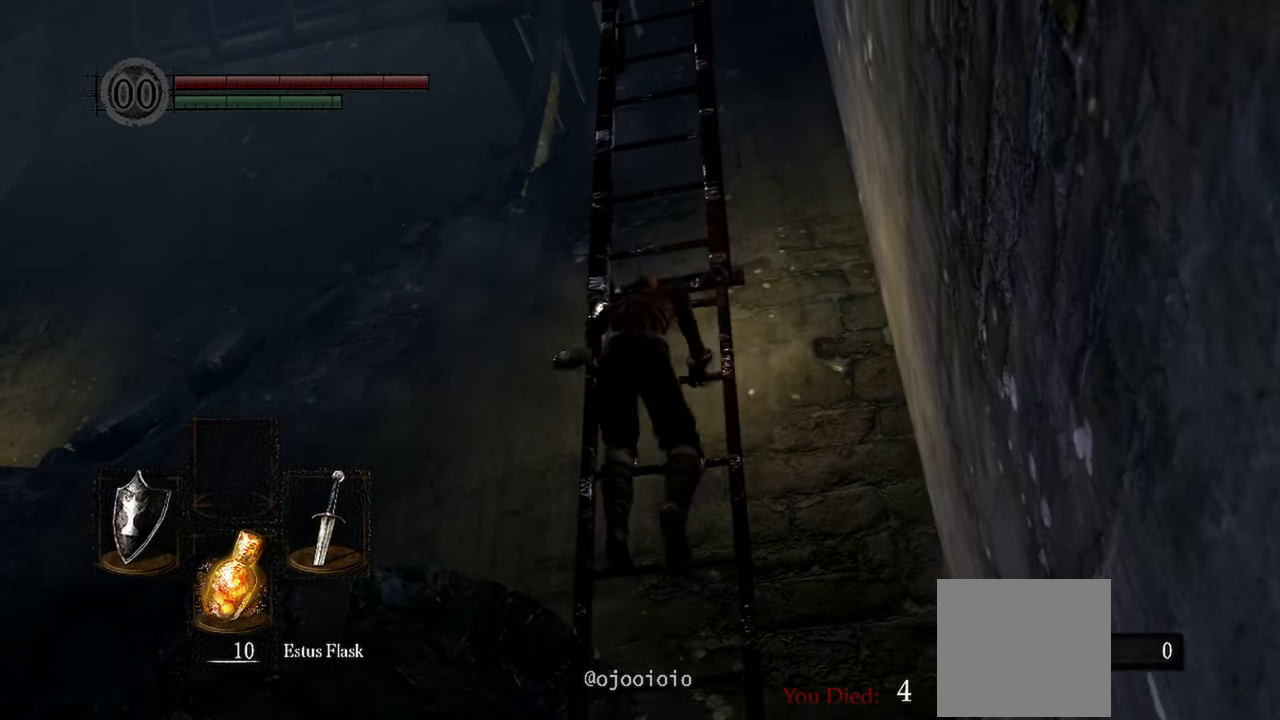
{"buttons": [], "left_stick": "up", "right_stick": "center", "events": []}
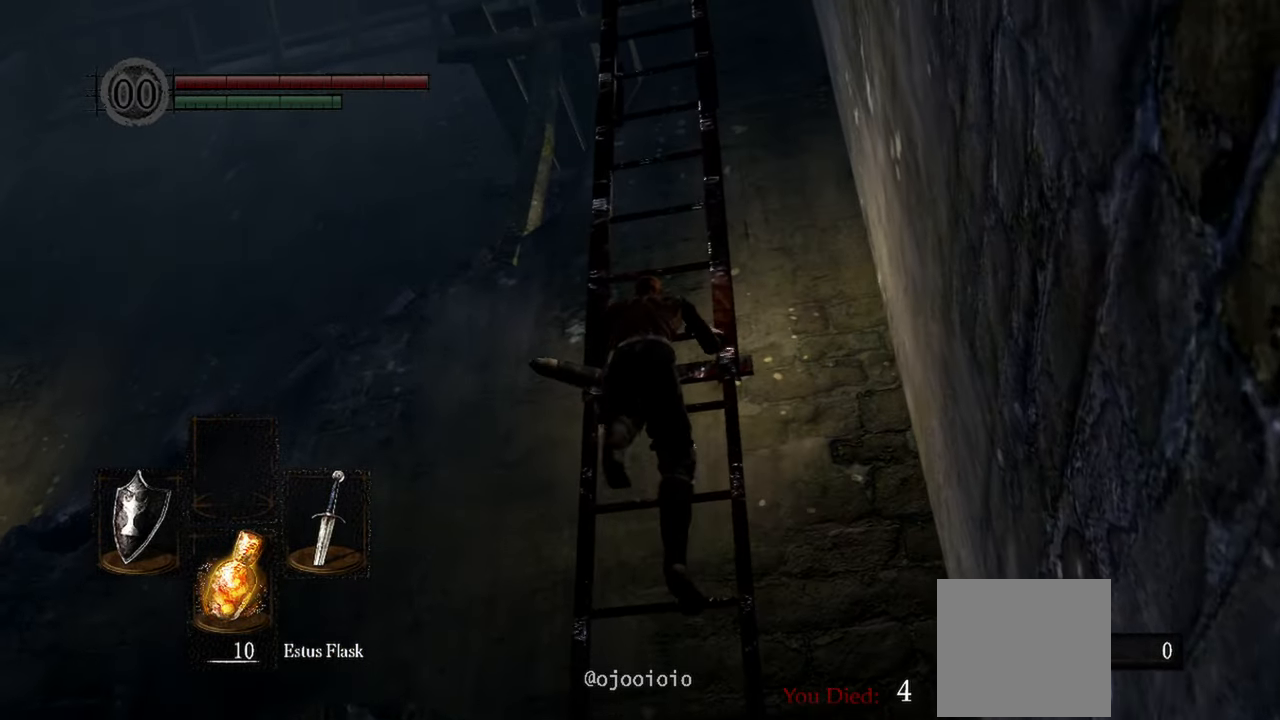
{"buttons": [], "left_stick": "up", "right_stick": "center", "events": []}
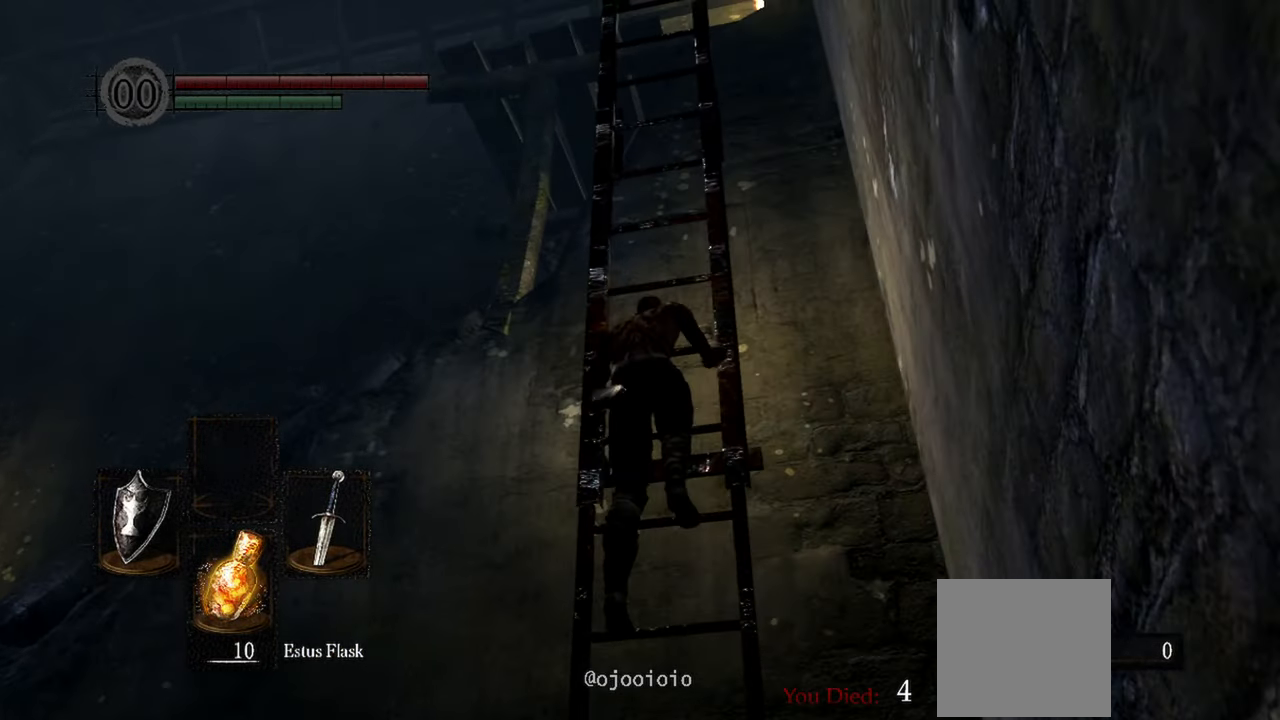
{"buttons": [], "left_stick": "up", "right_stick": "center", "events": []}
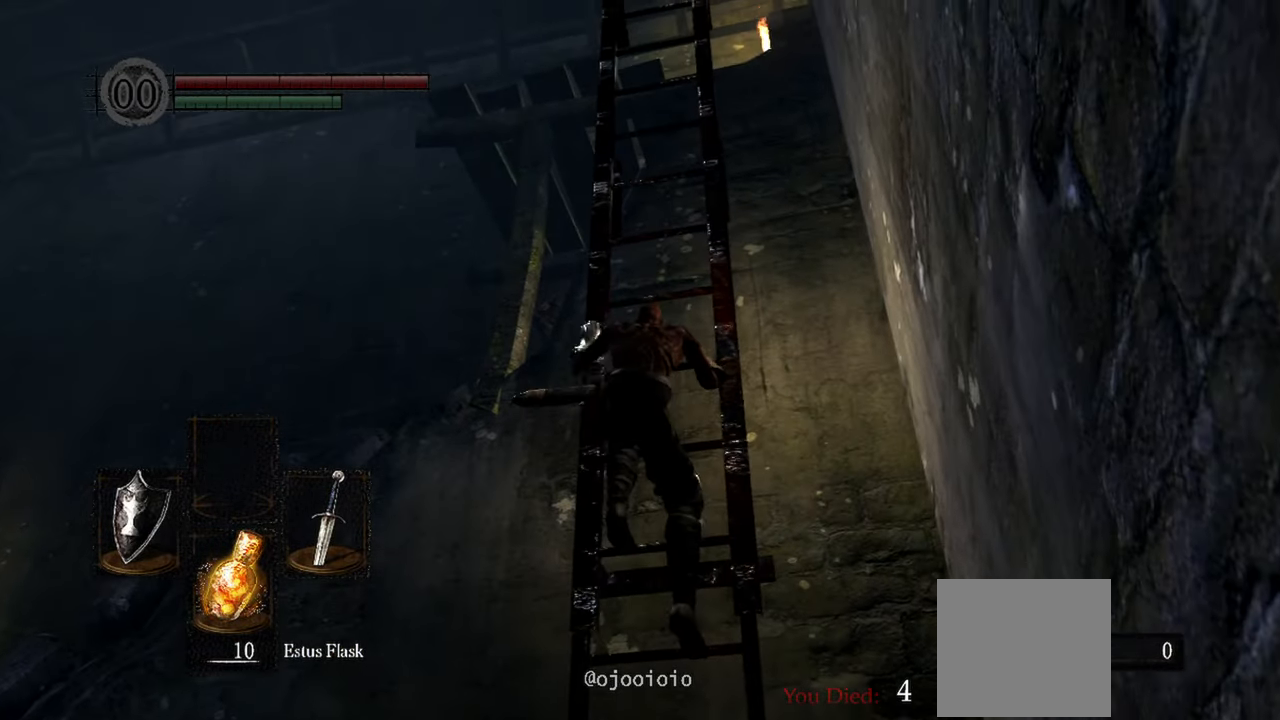
{"buttons": [], "left_stick": "up", "right_stick": "center", "events": []}
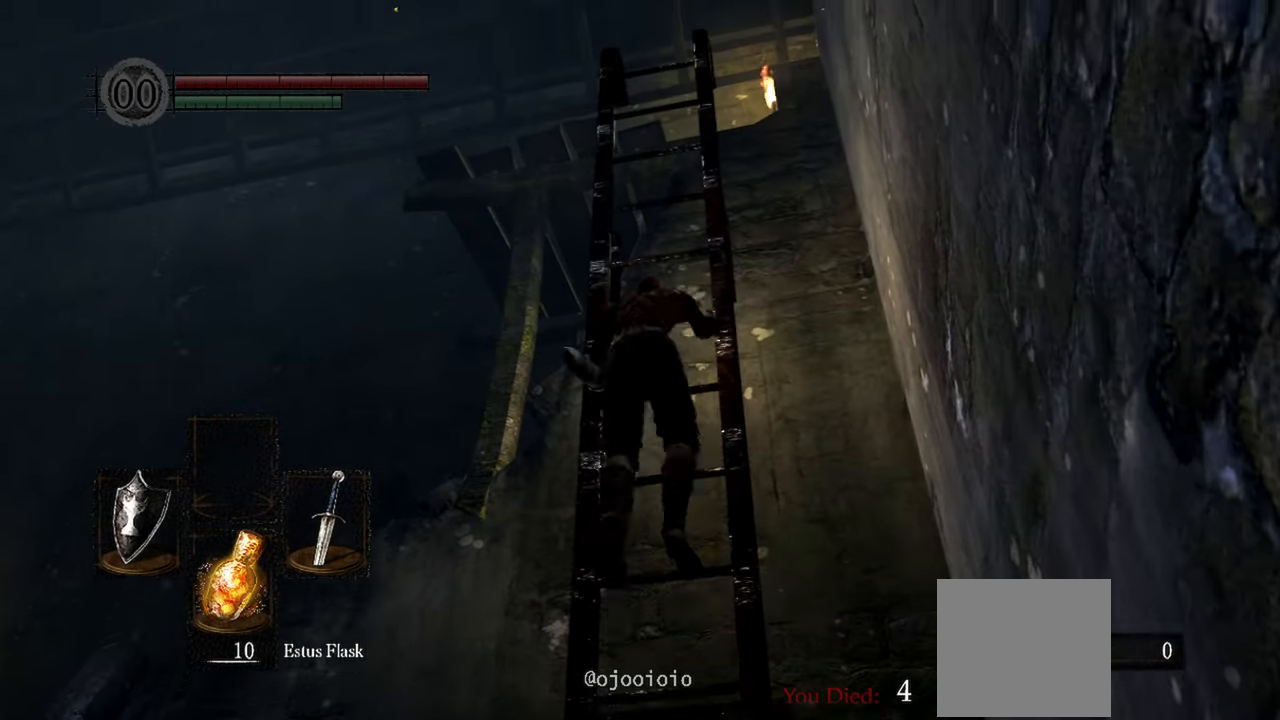
{"buttons": [], "left_stick": "up", "right_stick": "center", "events": []}
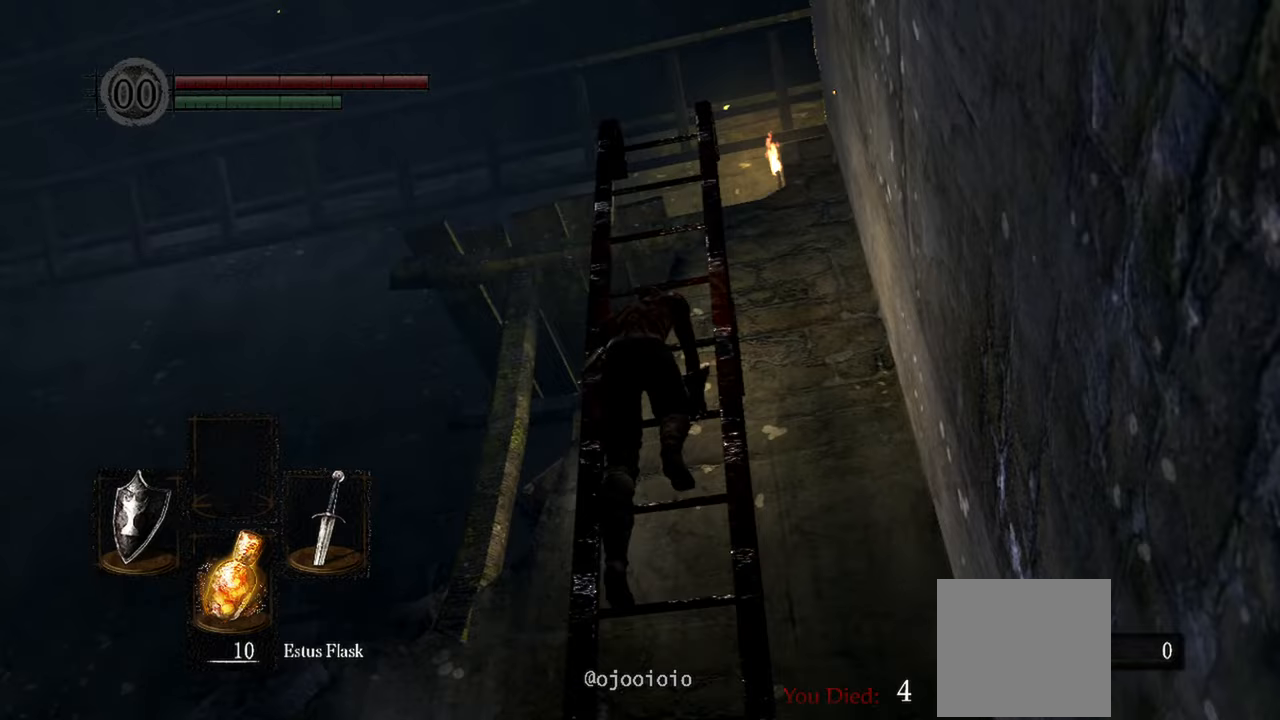
{"buttons": [], "left_stick": "up", "right_stick": "center", "events": []}
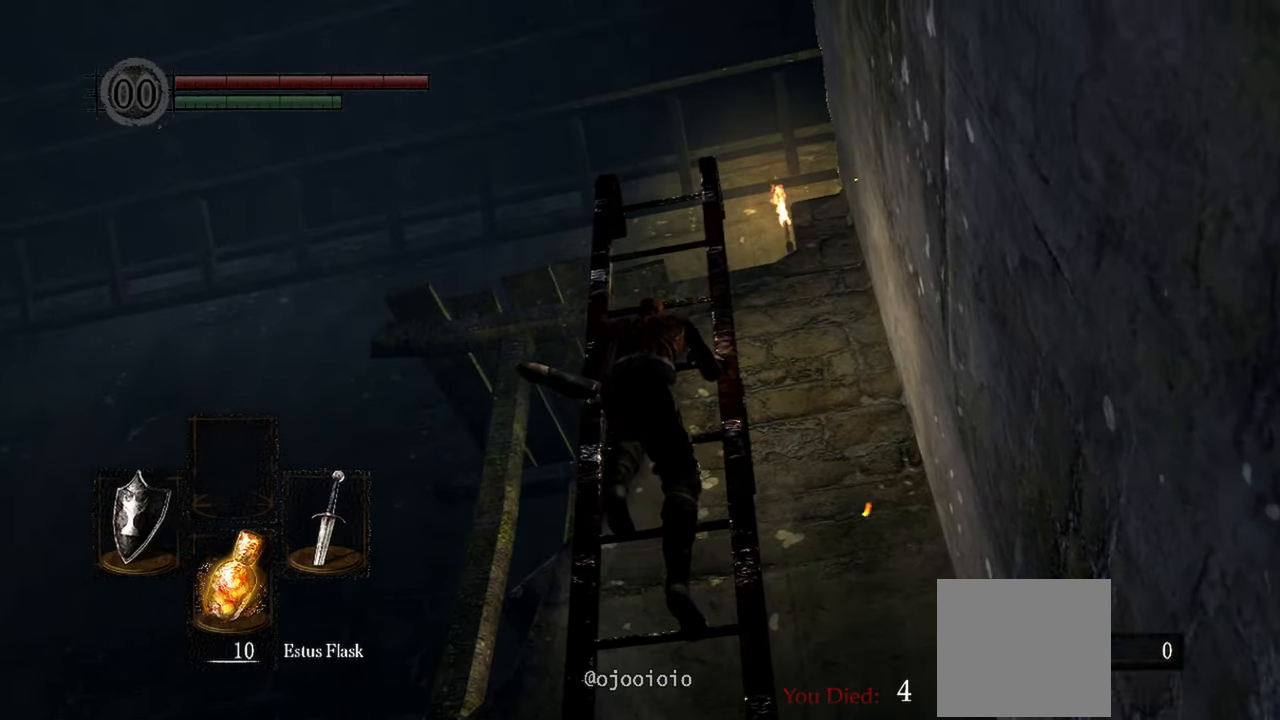
{"buttons": [], "left_stick": "up", "right_stick": "center", "events": []}
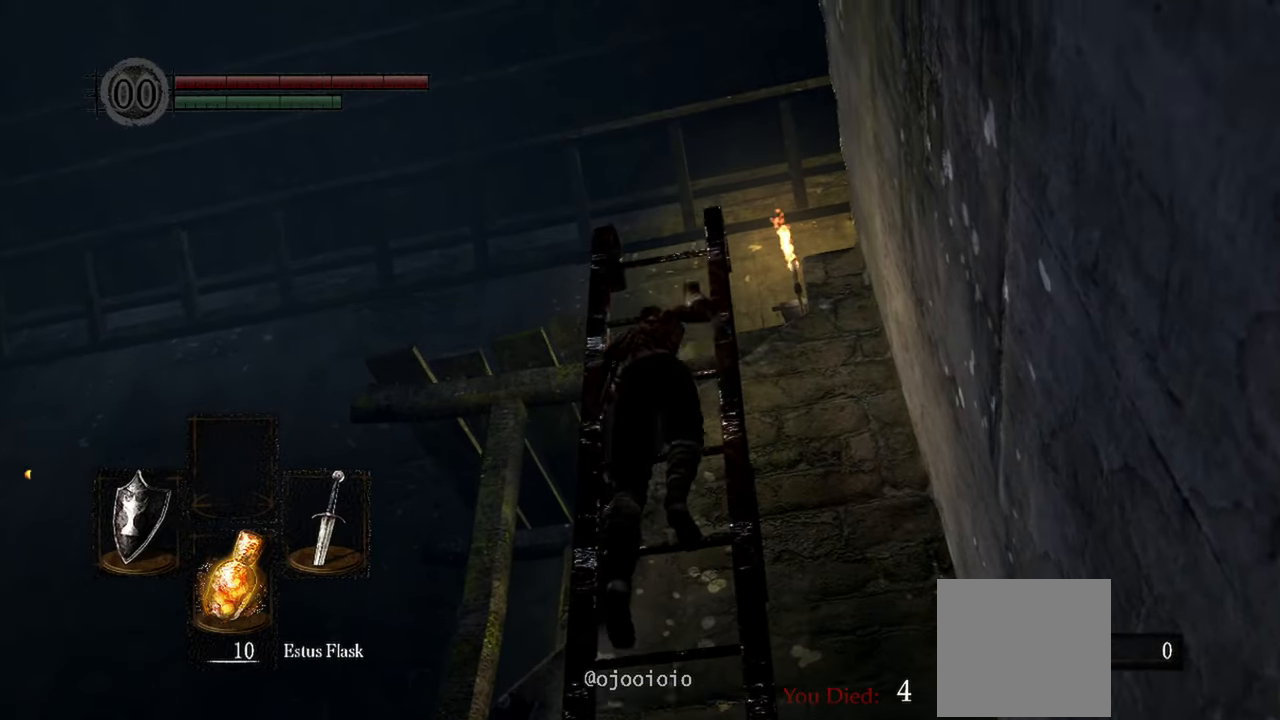
{"buttons": [], "left_stick": "up", "right_stick": "center", "events": [[200, "right_stick", "down-right"], [333, "right_stick", "center"]]}
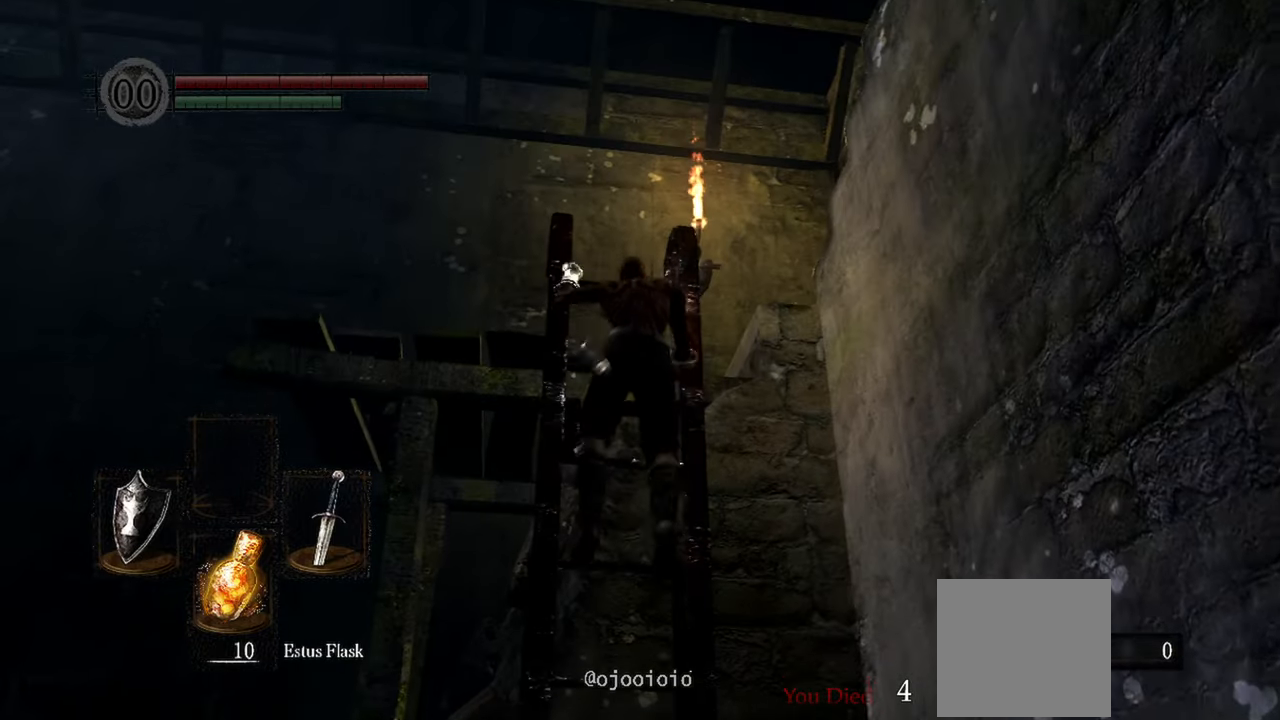
{"buttons": [], "left_stick": "up", "right_stick": "center", "events": [[100, "right_stick", "down"], [200, "right_stick", "center"]]}
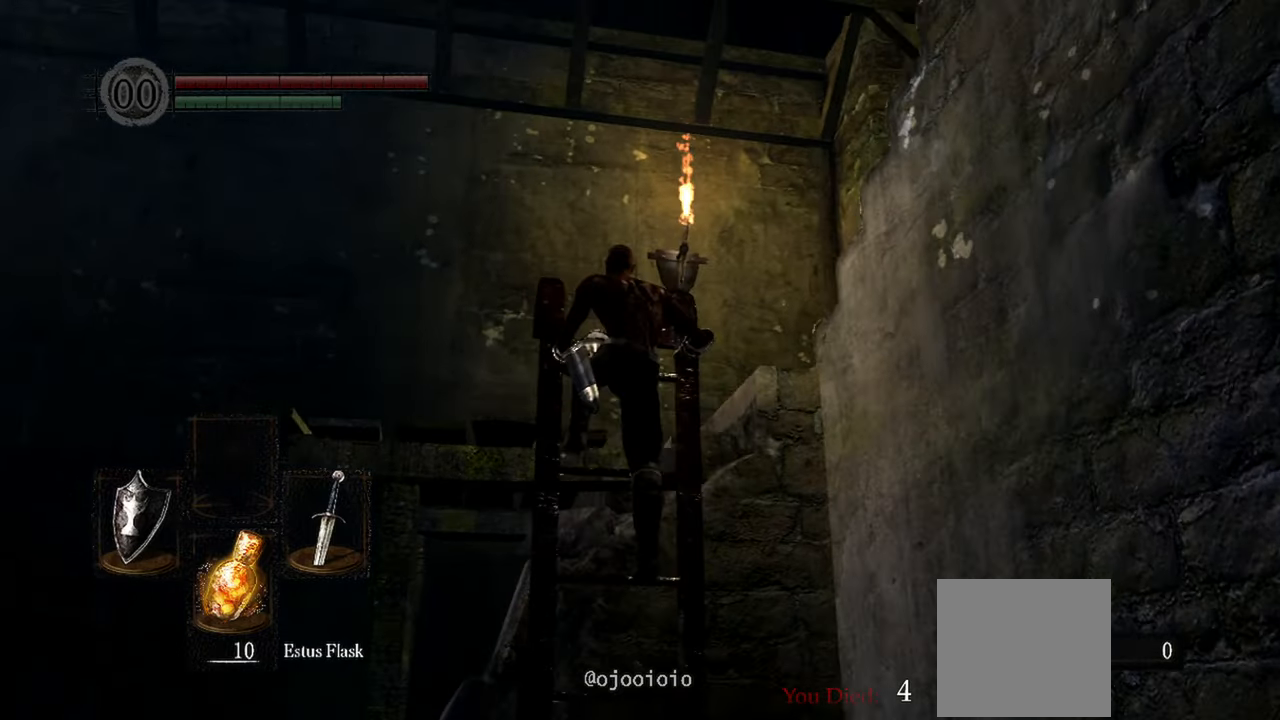
{"buttons": [], "left_stick": "up", "right_stick": "center", "events": []}
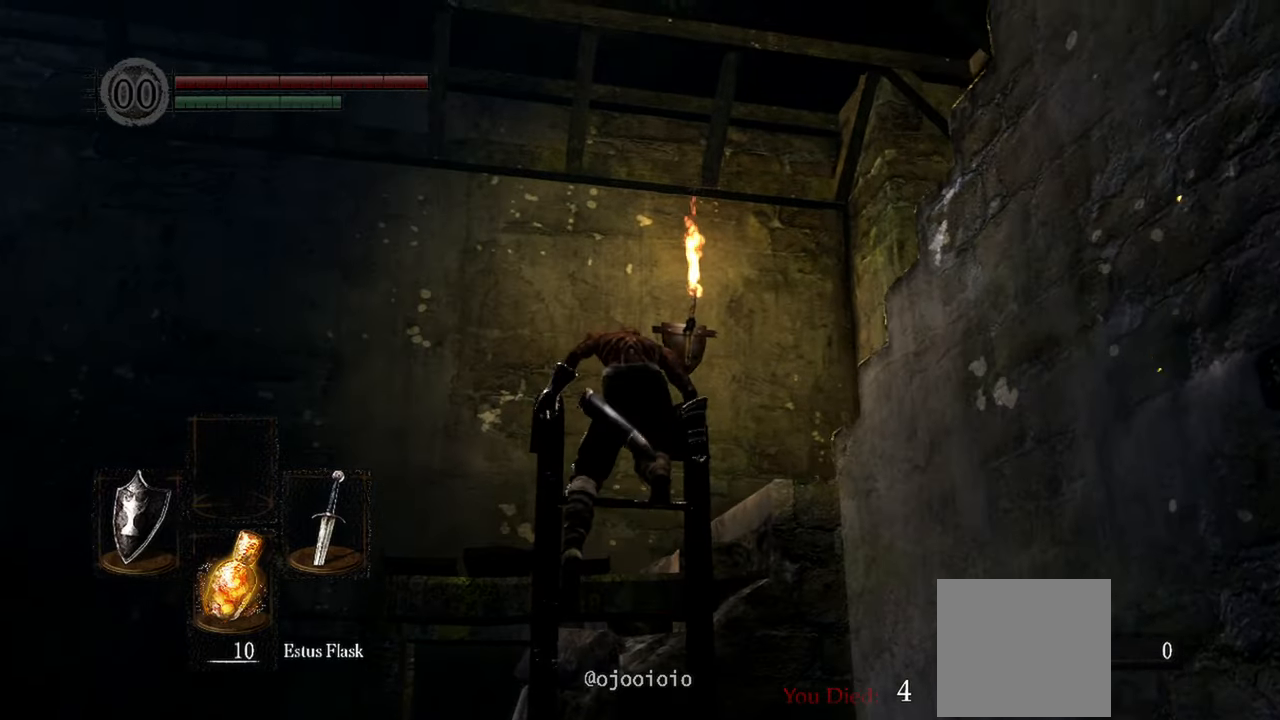
{"buttons": [], "left_stick": "up", "right_stick": "center", "events": [[67, "right_stick", "down-right"], [233, "right_stick", "center"]]}
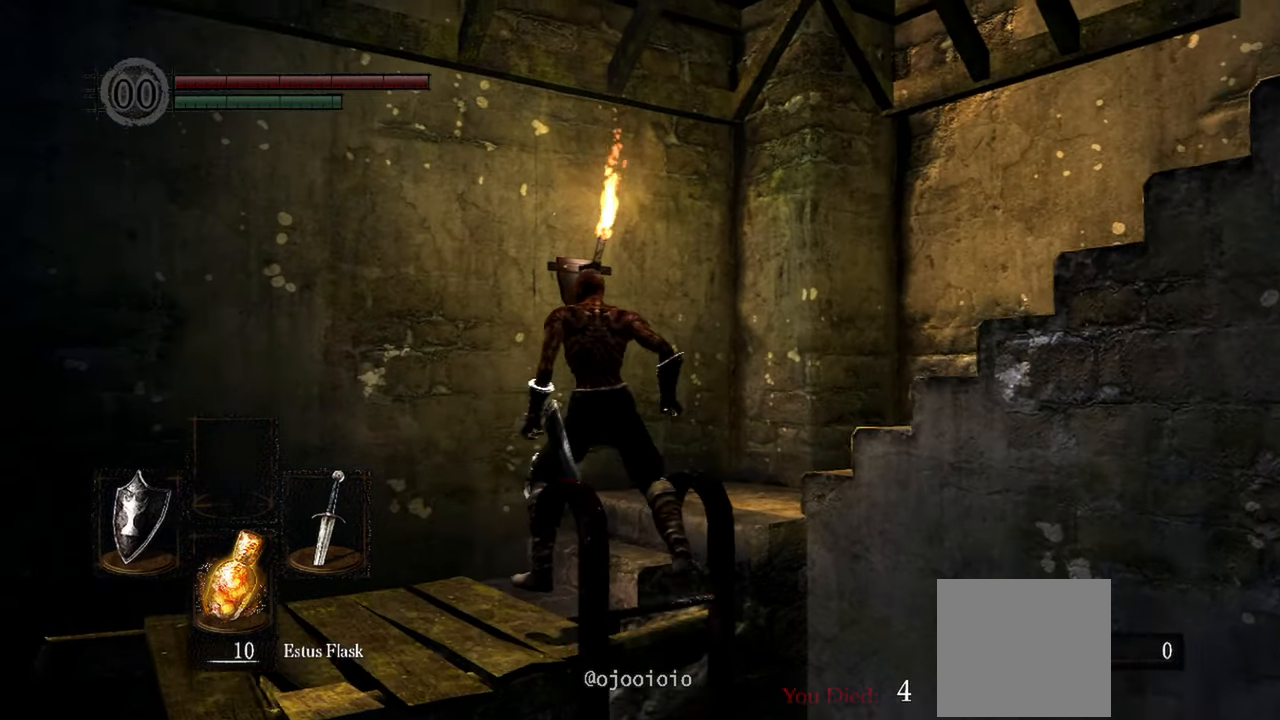
{"buttons": [], "left_stick": "up", "right_stick": "right", "events": [[300, "right_stick", "right"]]}